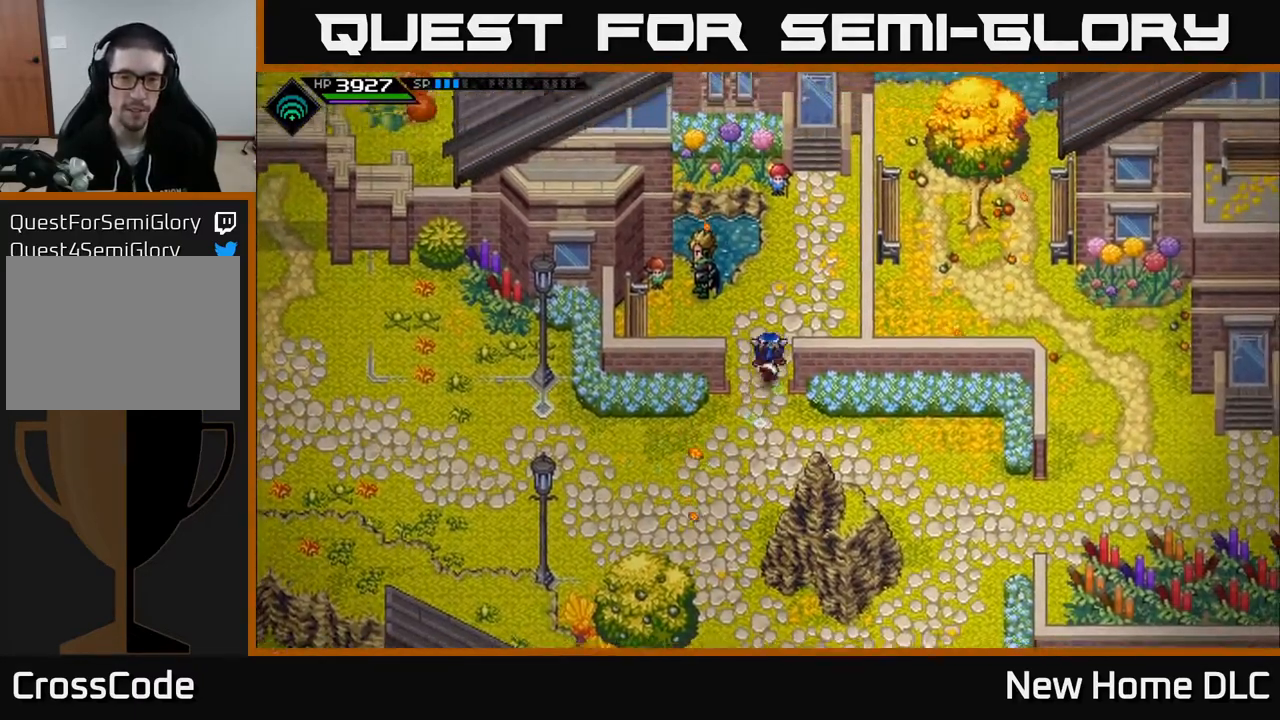
Gameplay with a controller (Xbox layout); each line is a JSON object with the inputs held at the frame after it. "events" lists button and stick changes between this image and that frame as [ms after this image, input, new state], when the widget could be followed in between.
{"buttons": [], "left_stick": "center", "right_stick": "center", "events": [[100, "left_stick", "up-left"], [233, "A", "down"], [250, "left_stick", "center"], [350, "A", "up"]]}
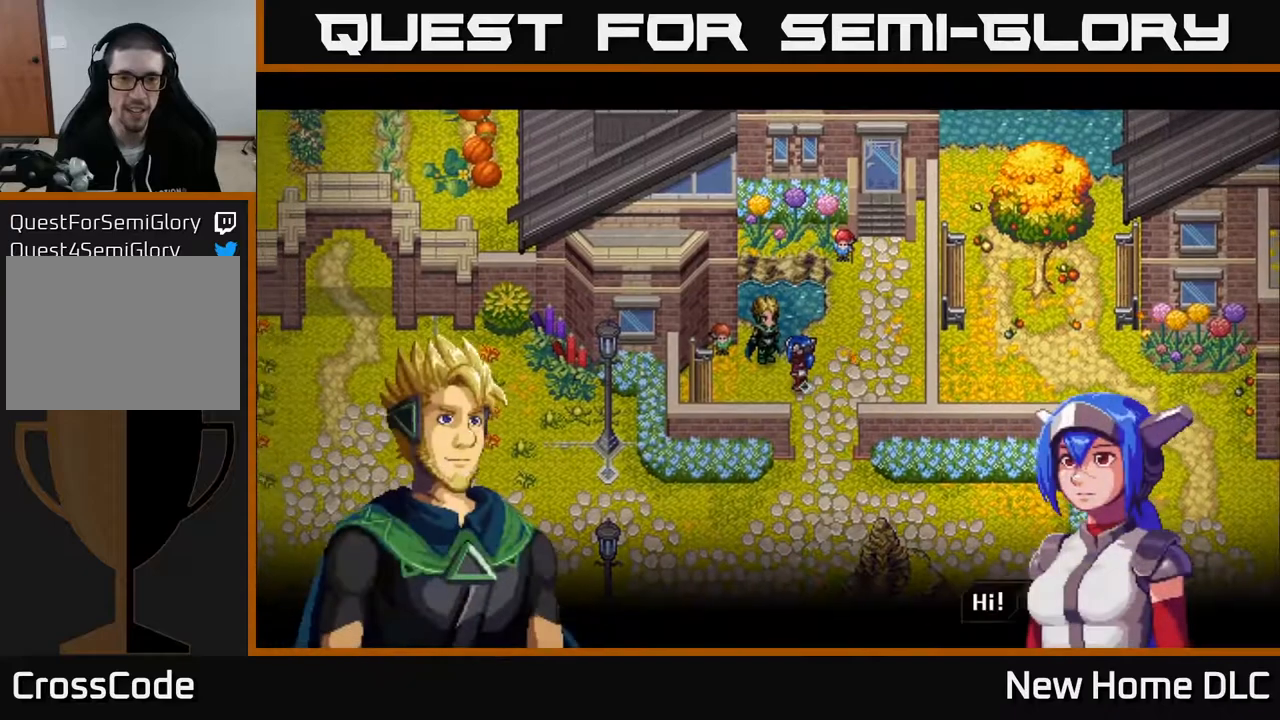
{"buttons": ["A"], "left_stick": "center", "right_stick": "center", "events": [[400, "A", "down"]]}
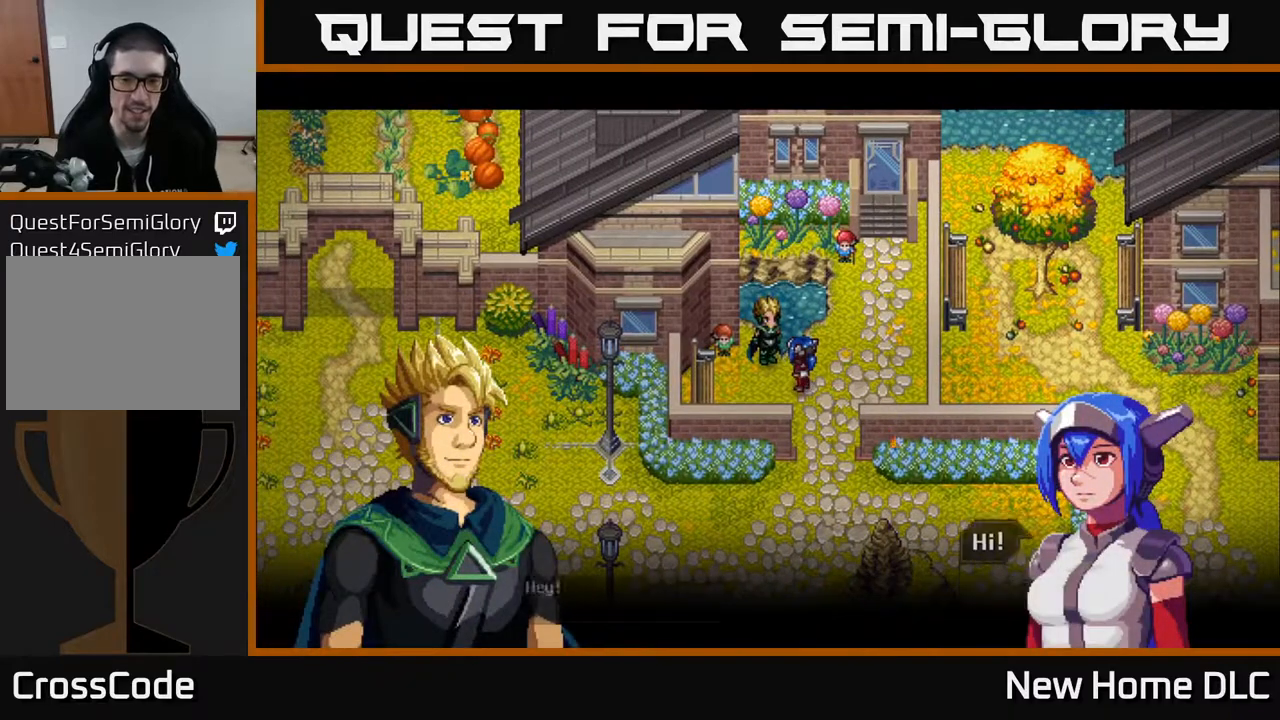
{"buttons": [], "left_stick": "center", "right_stick": "center", "events": [[83, "A", "up"]]}
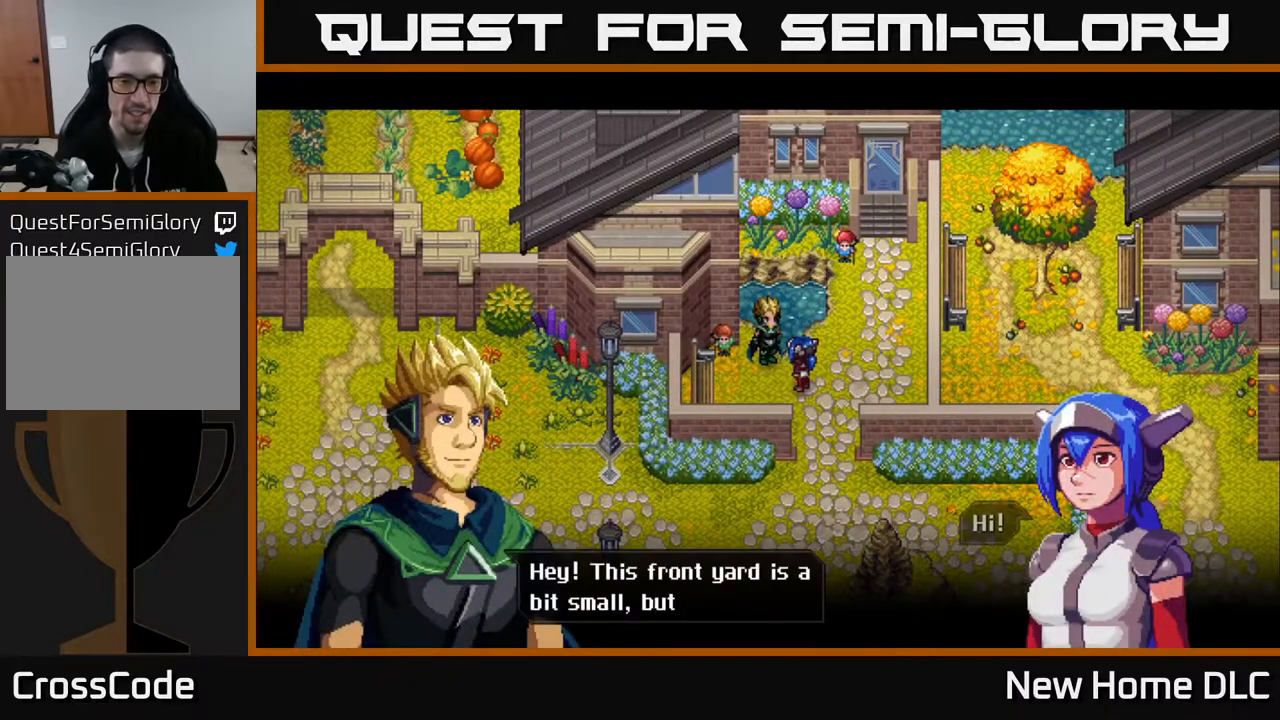
{"buttons": [], "left_stick": "center", "right_stick": "center", "events": []}
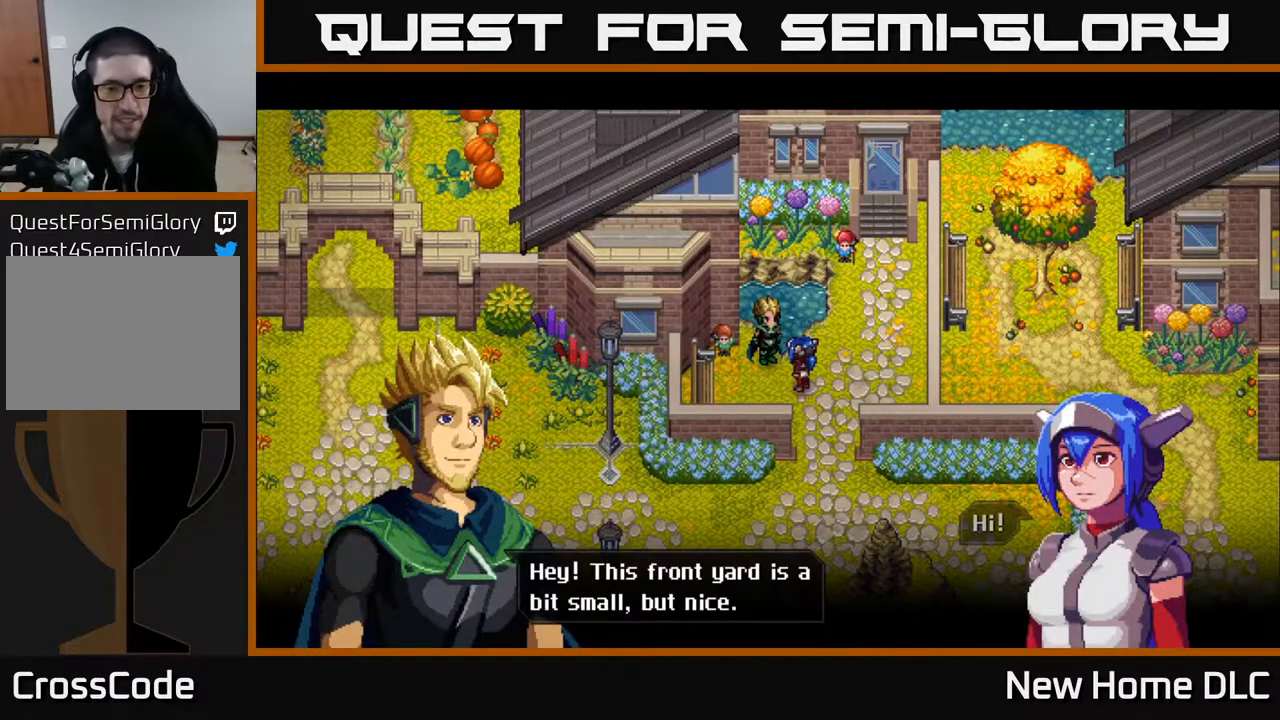
{"buttons": [], "left_stick": "center", "right_stick": "center", "events": []}
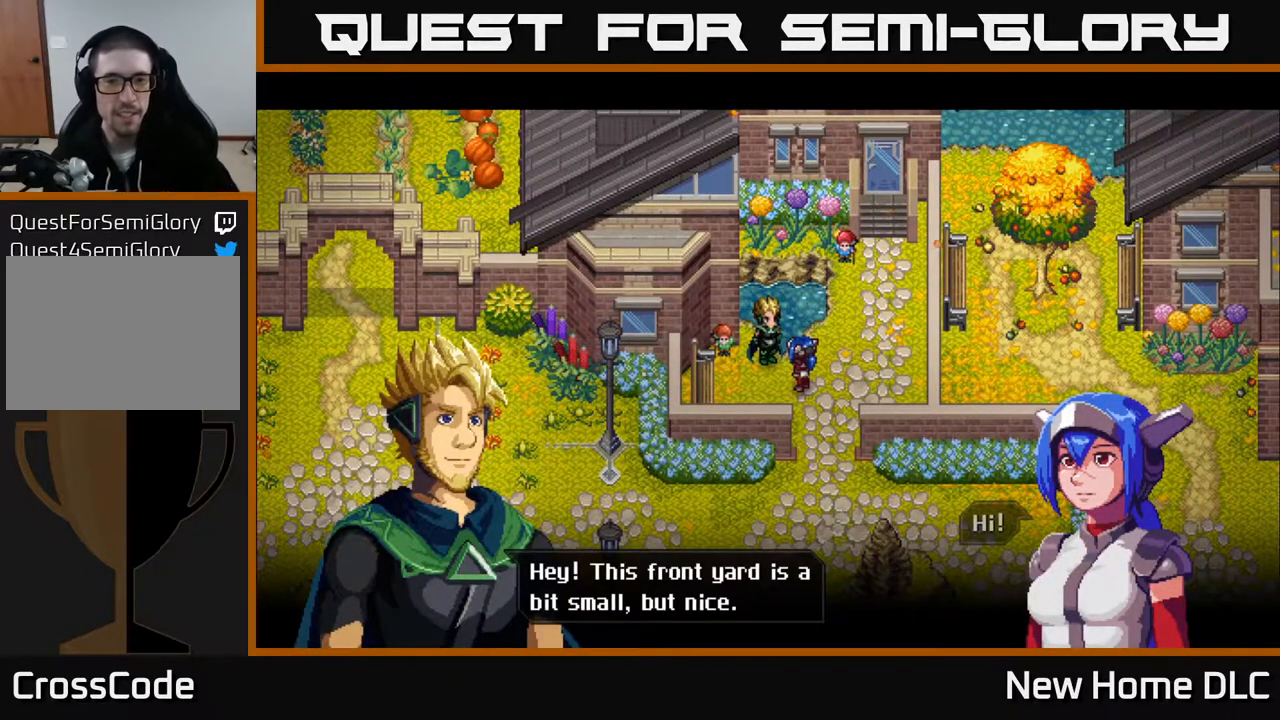
{"buttons": [], "left_stick": "center", "right_stick": "center", "events": [[300, "A", "down"], [400, "A", "up"]]}
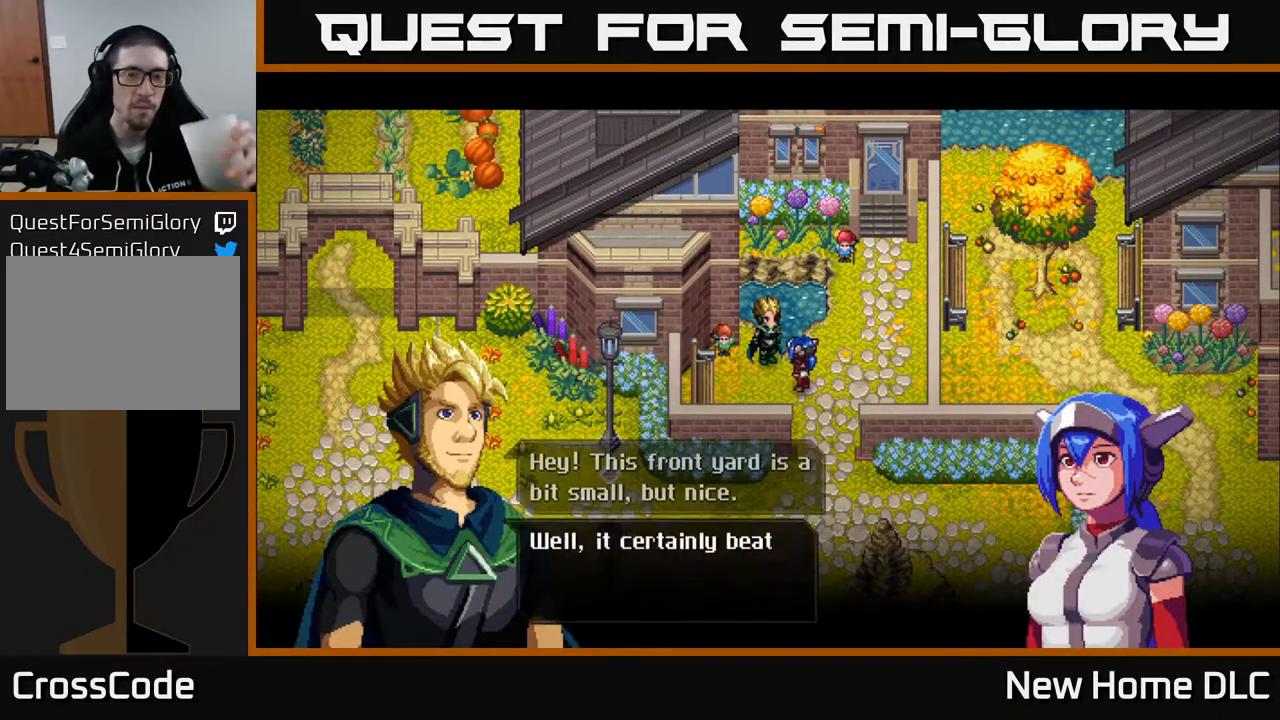
{"buttons": [], "left_stick": "center", "right_stick": "center", "events": []}
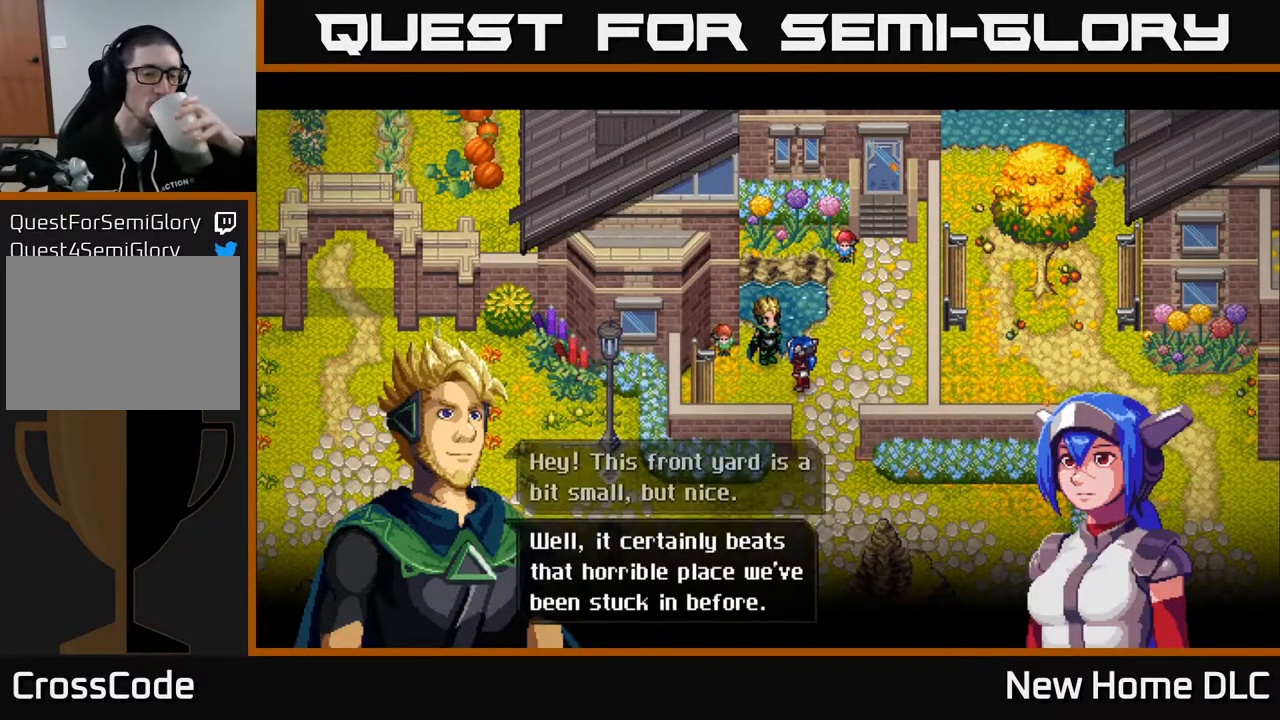
{"buttons": [], "left_stick": "center", "right_stick": "center", "events": []}
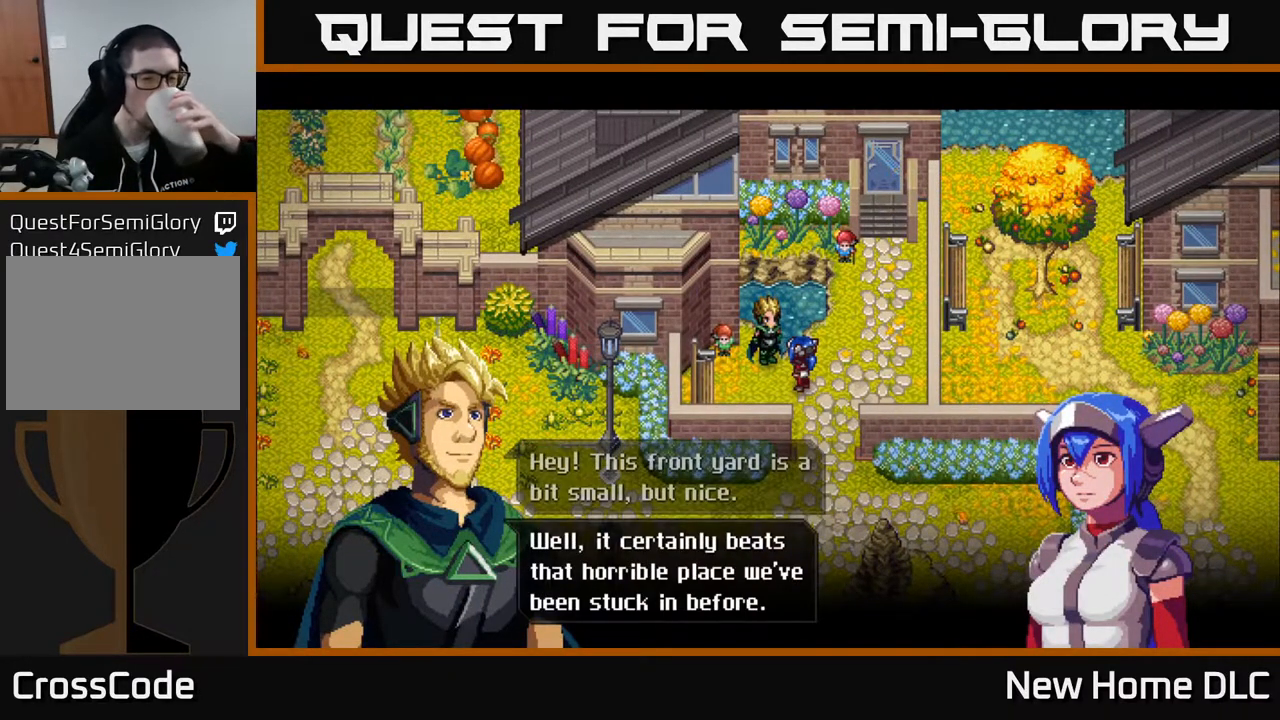
{"buttons": [], "left_stick": "center", "right_stick": "center", "events": []}
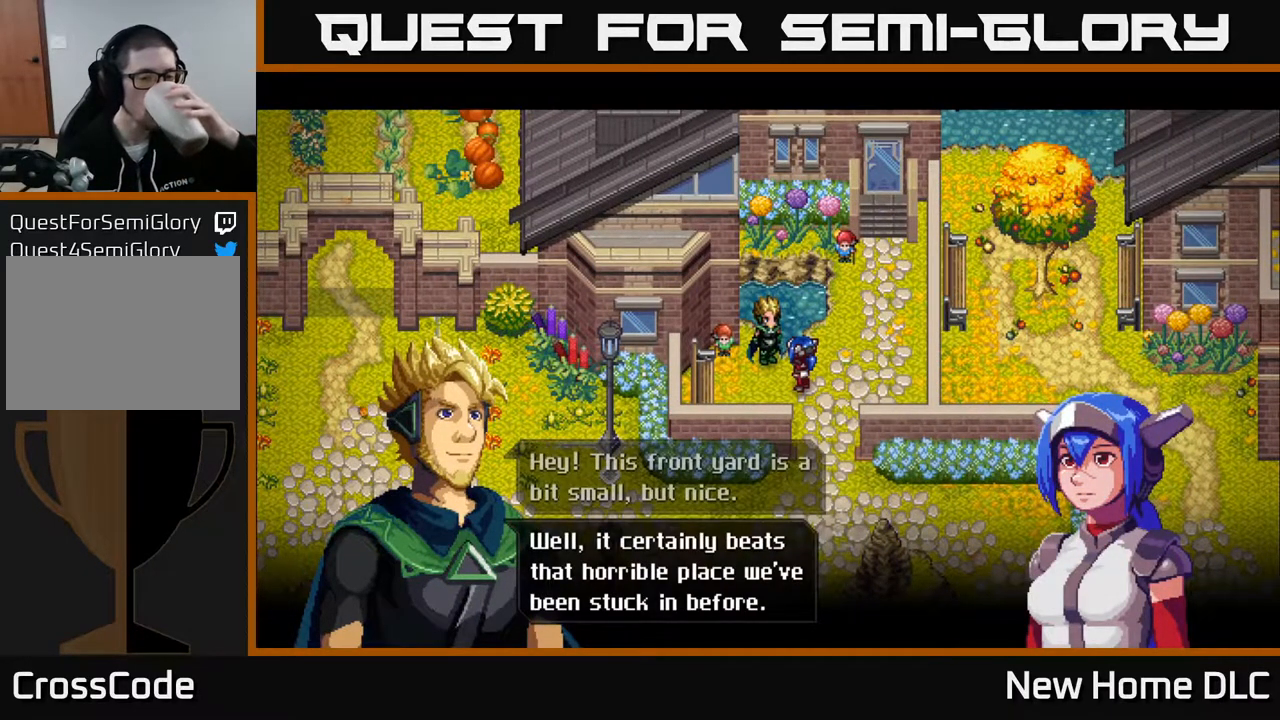
{"buttons": ["A"], "left_stick": "center", "right_stick": "center", "events": [[467, "A", "down"]]}
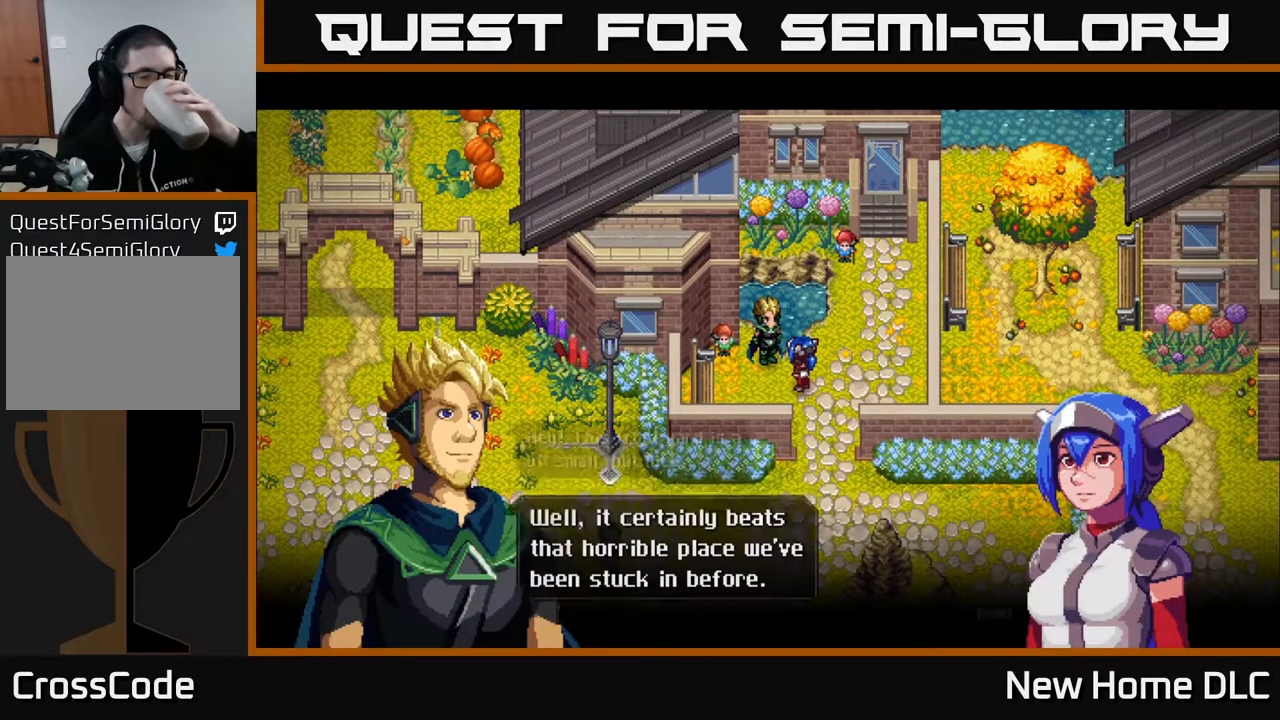
{"buttons": [], "left_stick": "center", "right_stick": "center", "events": [[83, "A", "up"]]}
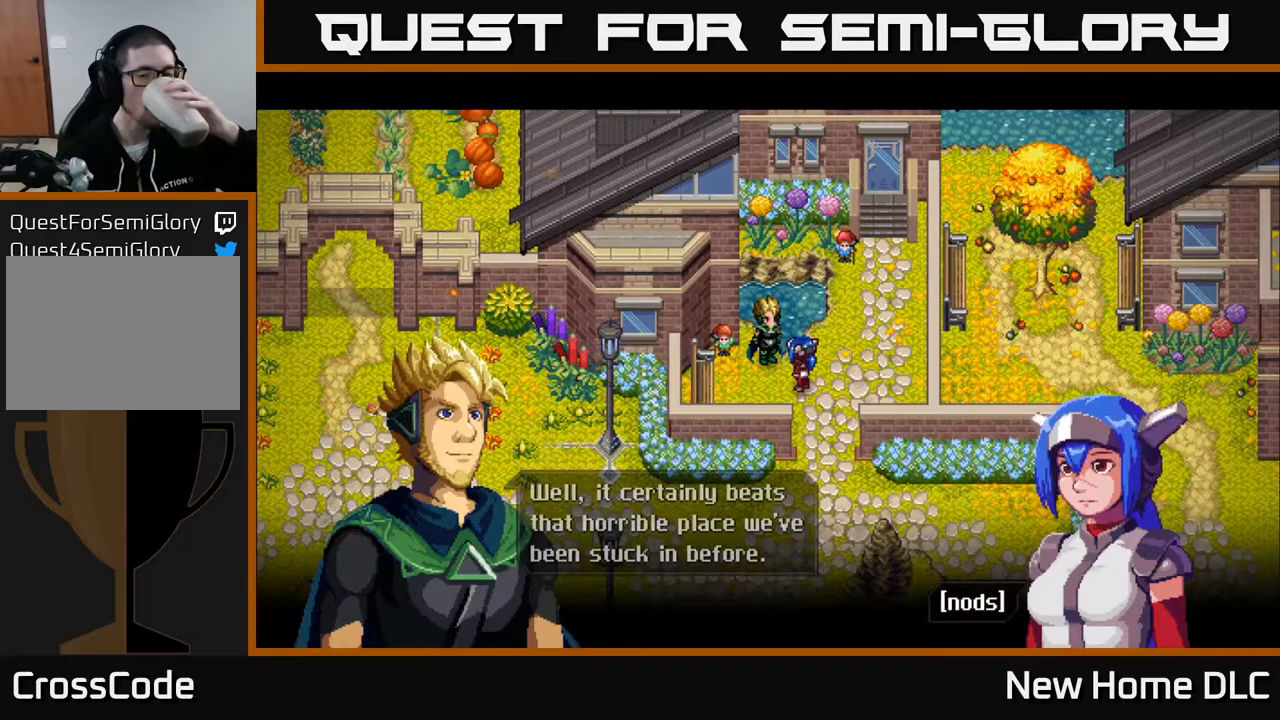
{"buttons": [], "left_stick": "center", "right_stick": "center", "events": [[350, "A", "down"], [417, "A", "up"]]}
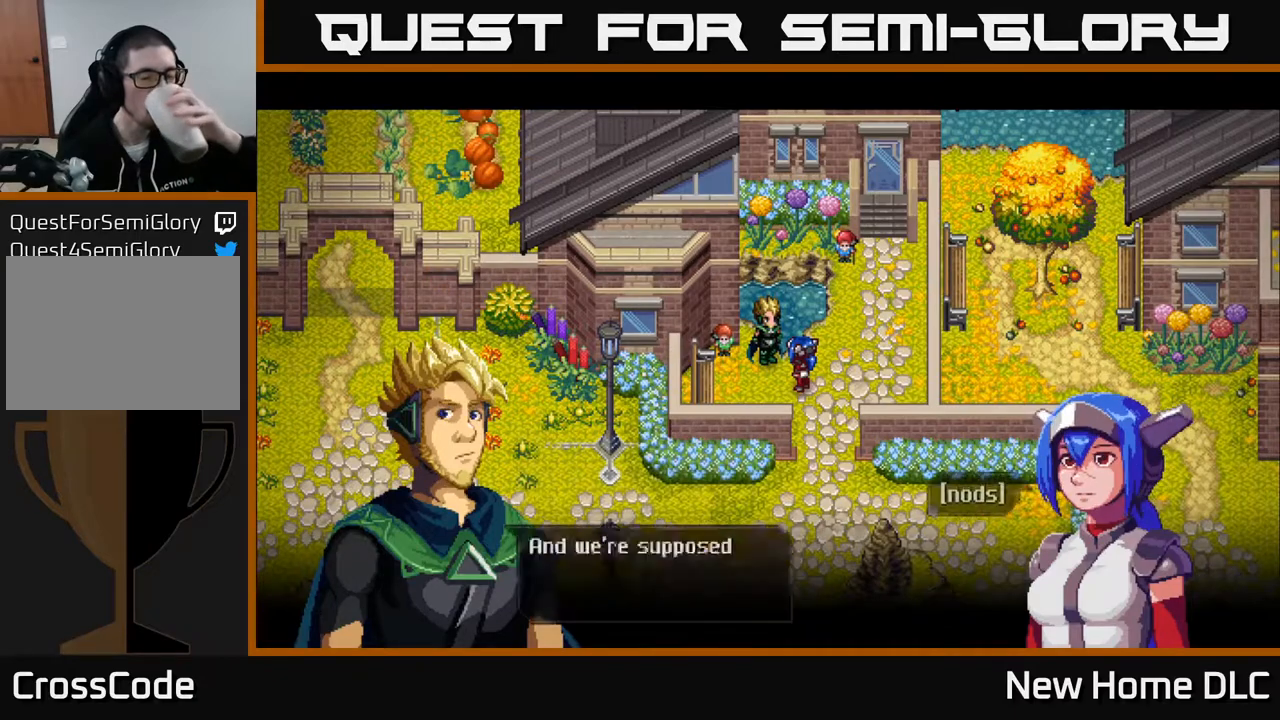
{"buttons": [], "left_stick": "center", "right_stick": "center", "events": []}
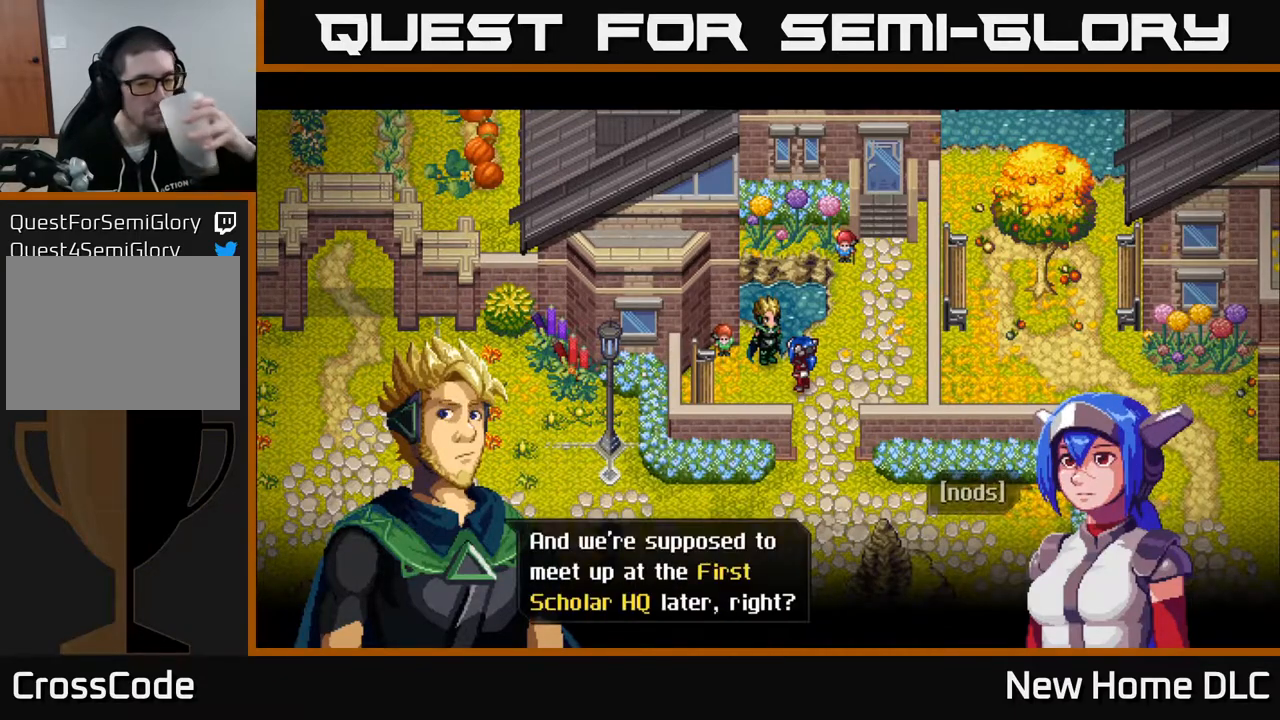
{"buttons": [], "left_stick": "center", "right_stick": "center", "events": []}
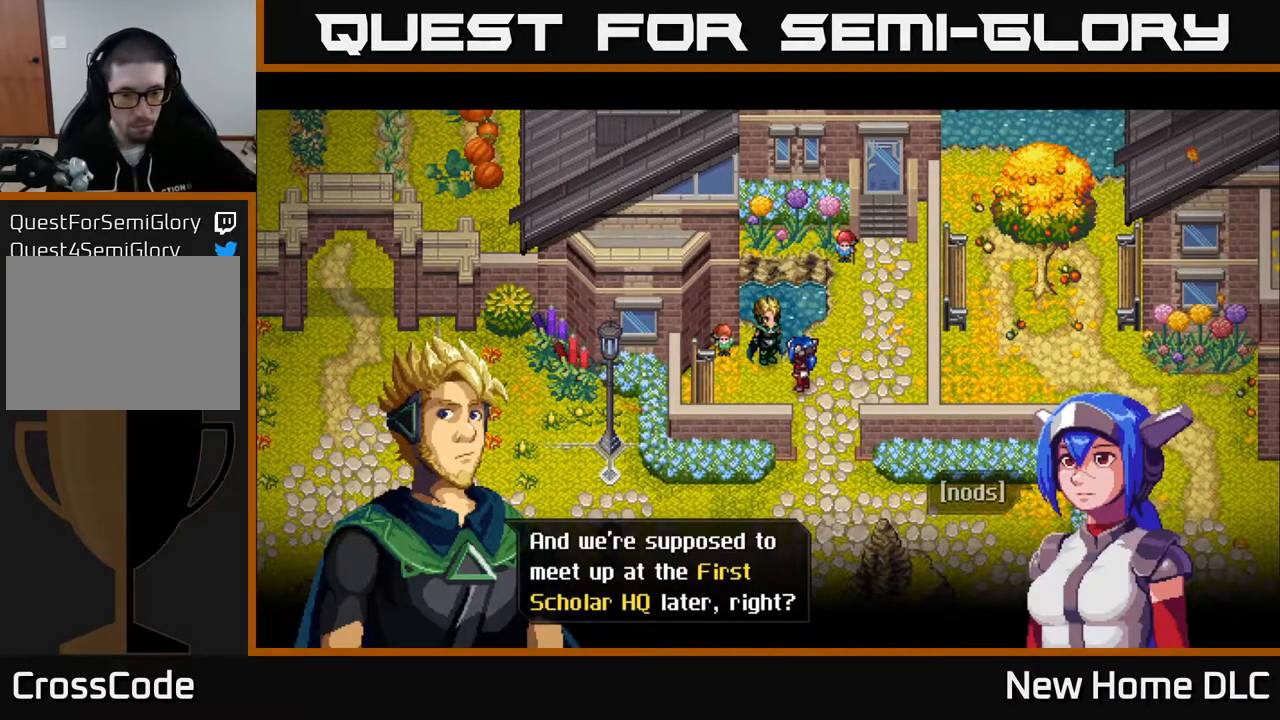
{"buttons": [], "left_stick": "center", "right_stick": "center", "events": [[117, "A", "down"], [267, "A", "up"]]}
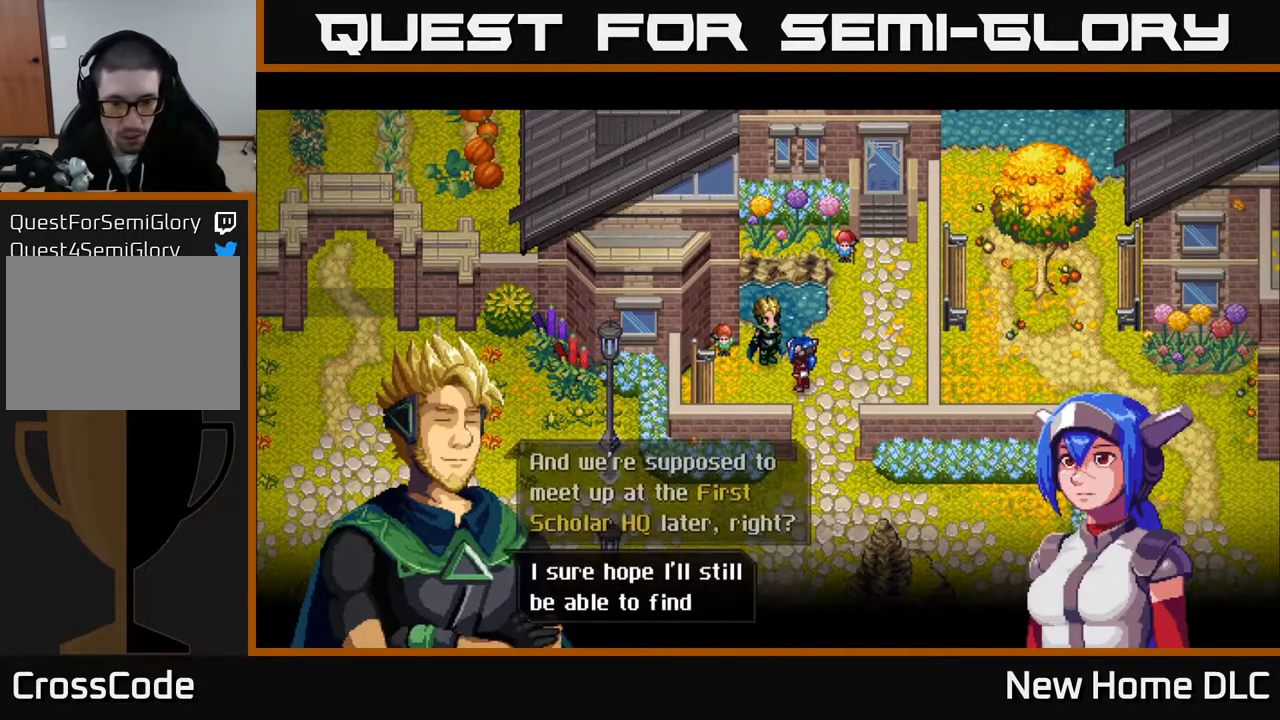
{"buttons": [], "left_stick": "center", "right_stick": "center", "events": []}
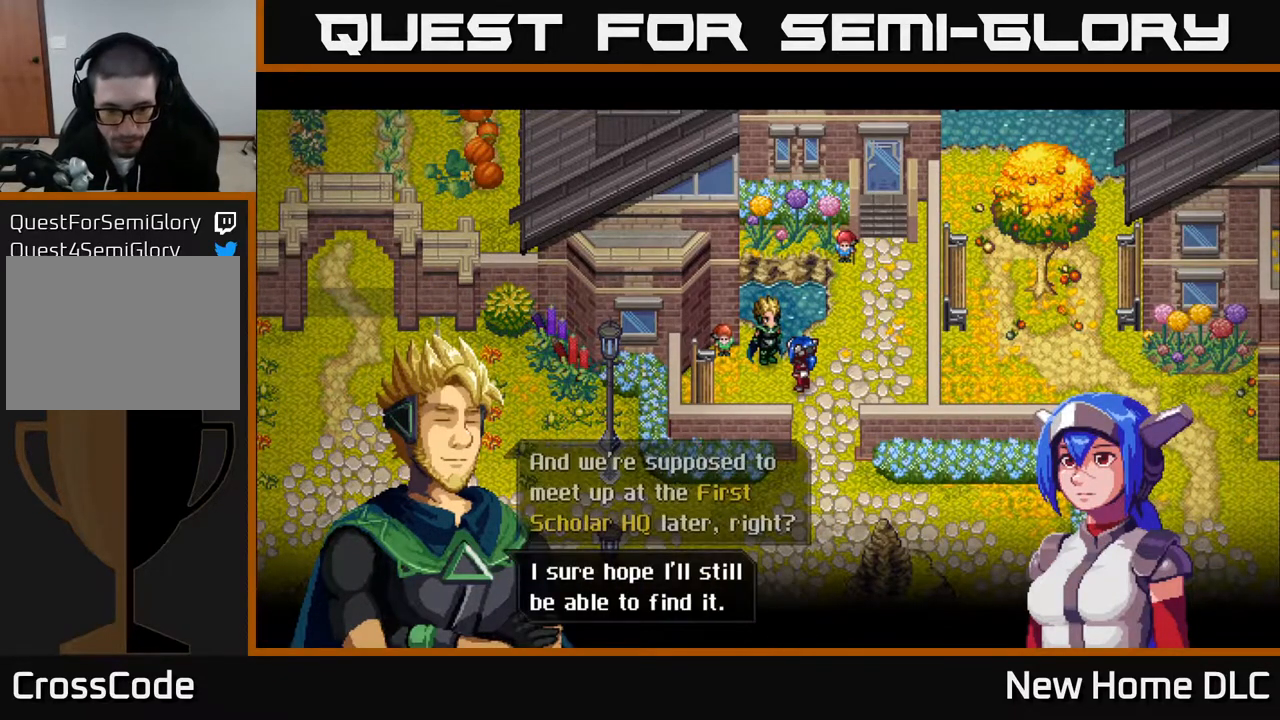
{"buttons": [], "left_stick": "center", "right_stick": "center", "events": []}
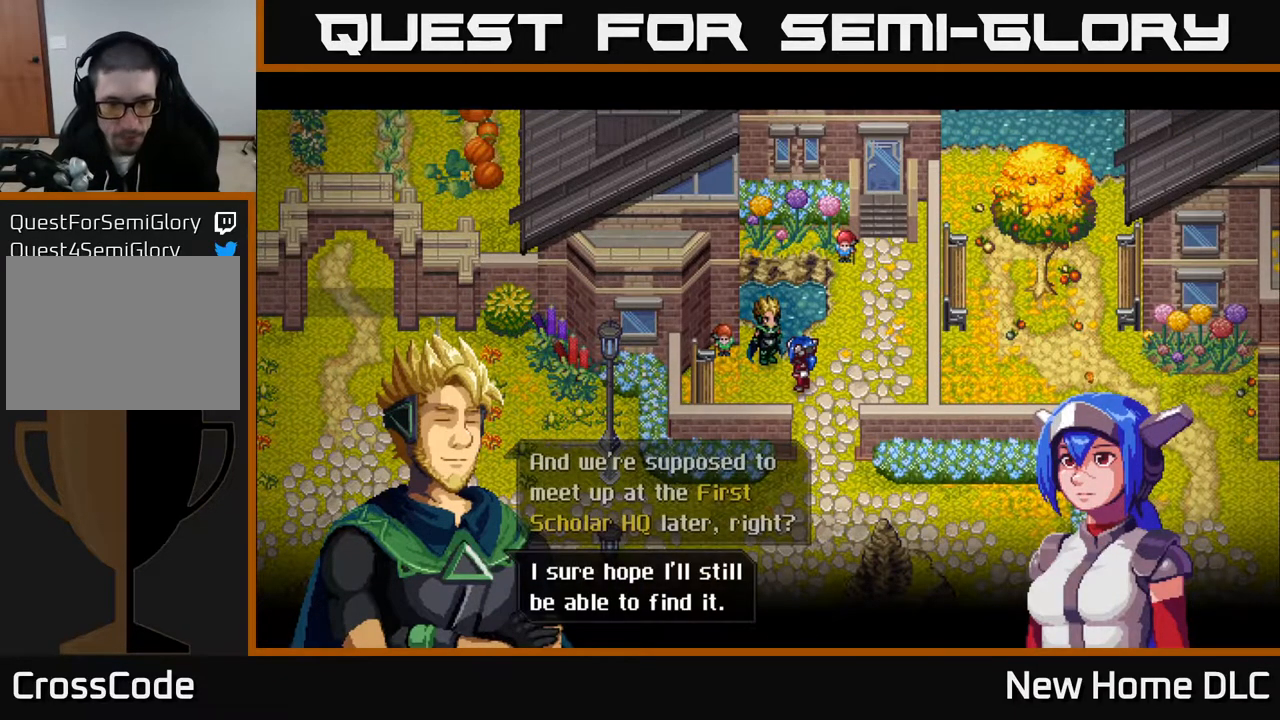
{"buttons": [], "left_stick": "center", "right_stick": "center", "events": [[133, "A", "down"], [267, "A", "up"]]}
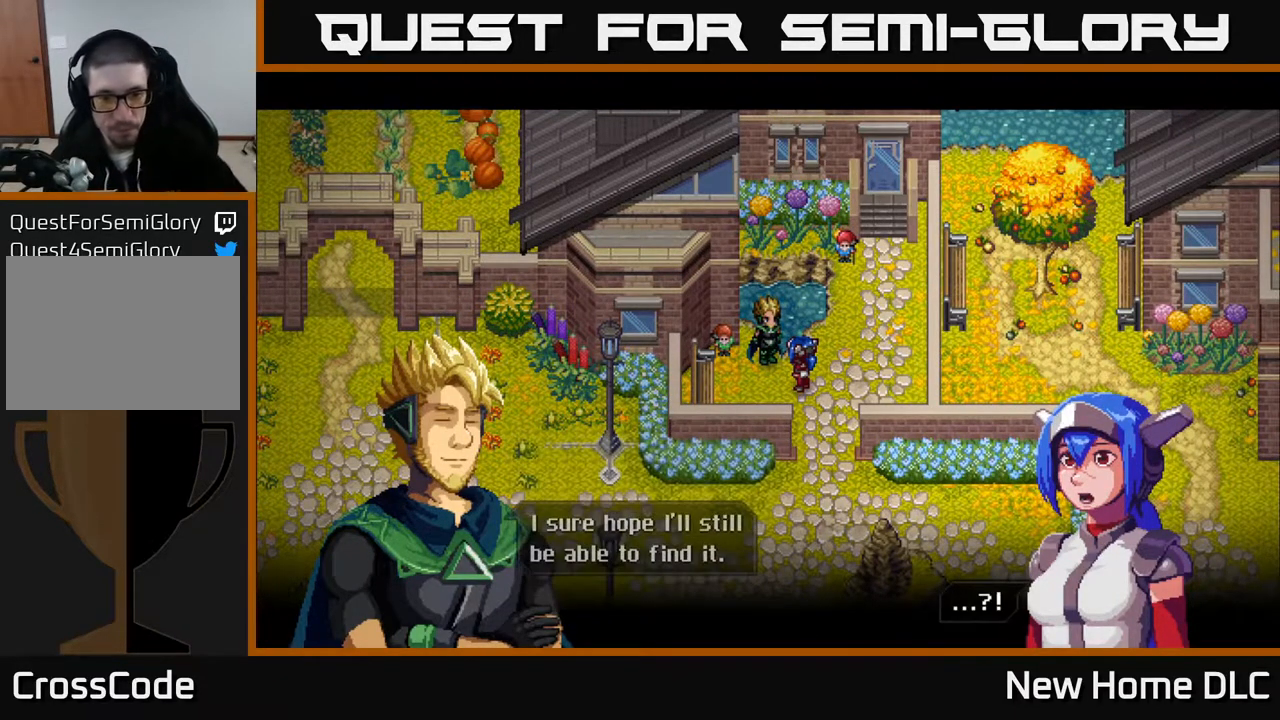
{"buttons": [], "left_stick": "center", "right_stick": "center", "events": [[317, "A", "down"], [467, "A", "up"]]}
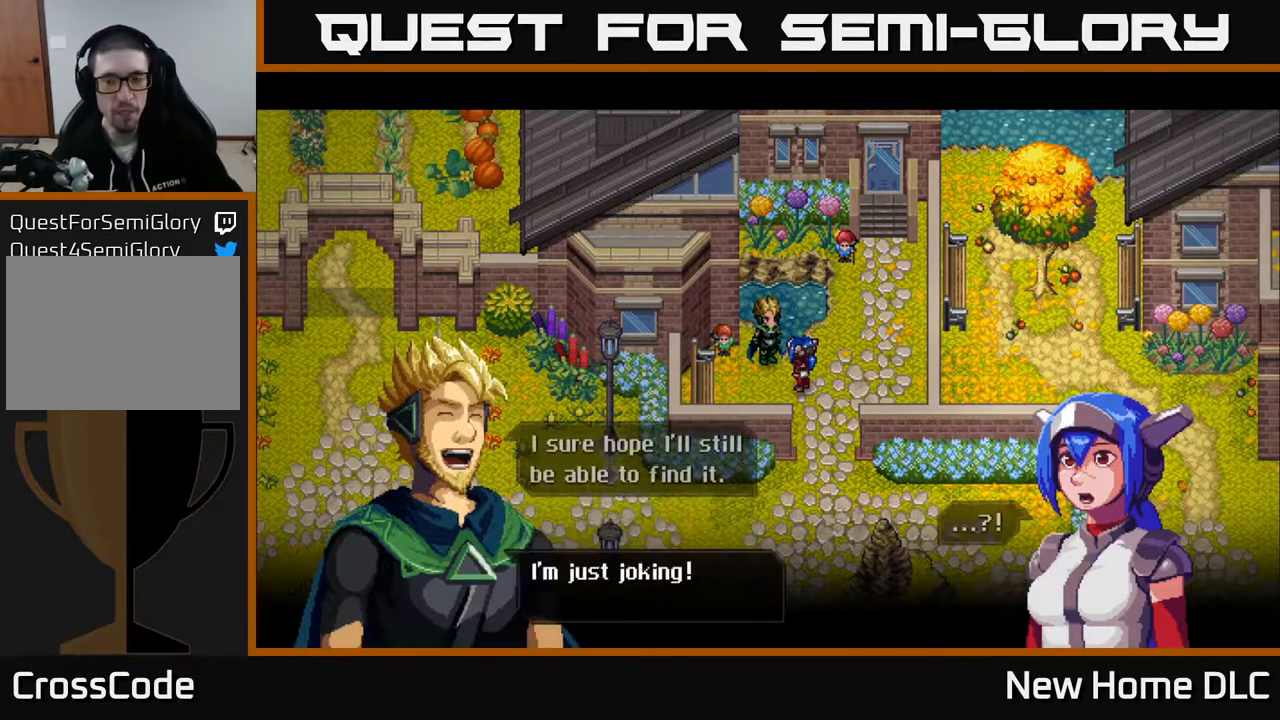
{"buttons": [], "left_stick": "center", "right_stick": "center", "events": []}
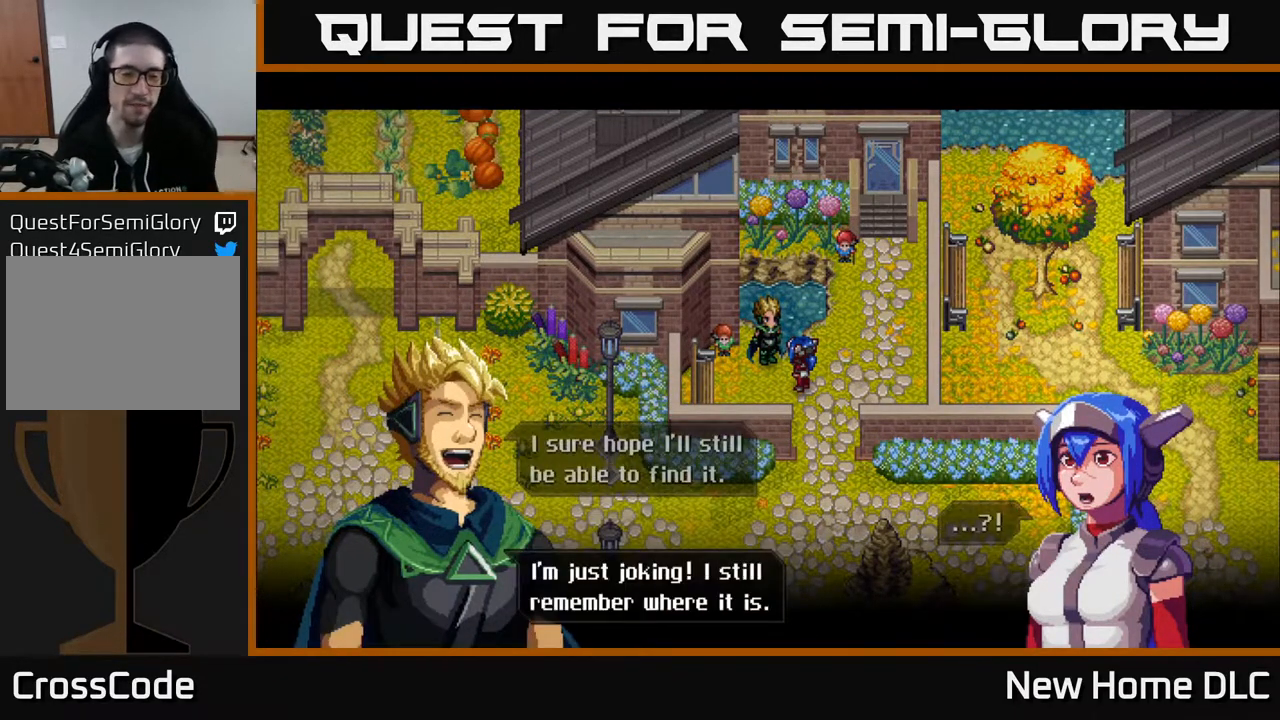
{"buttons": ["A"], "left_stick": "center", "right_stick": "center", "events": [[483, "A", "down"]]}
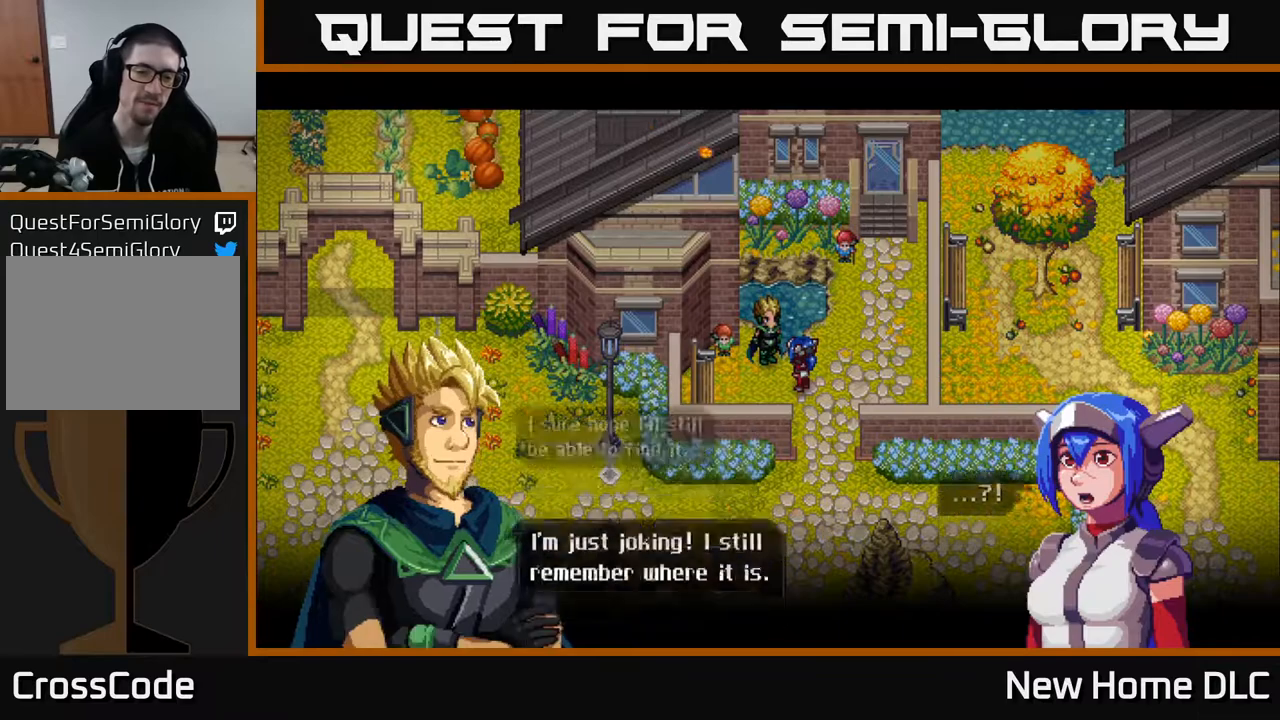
{"buttons": [], "left_stick": "center", "right_stick": "center", "events": [[150, "A", "up"]]}
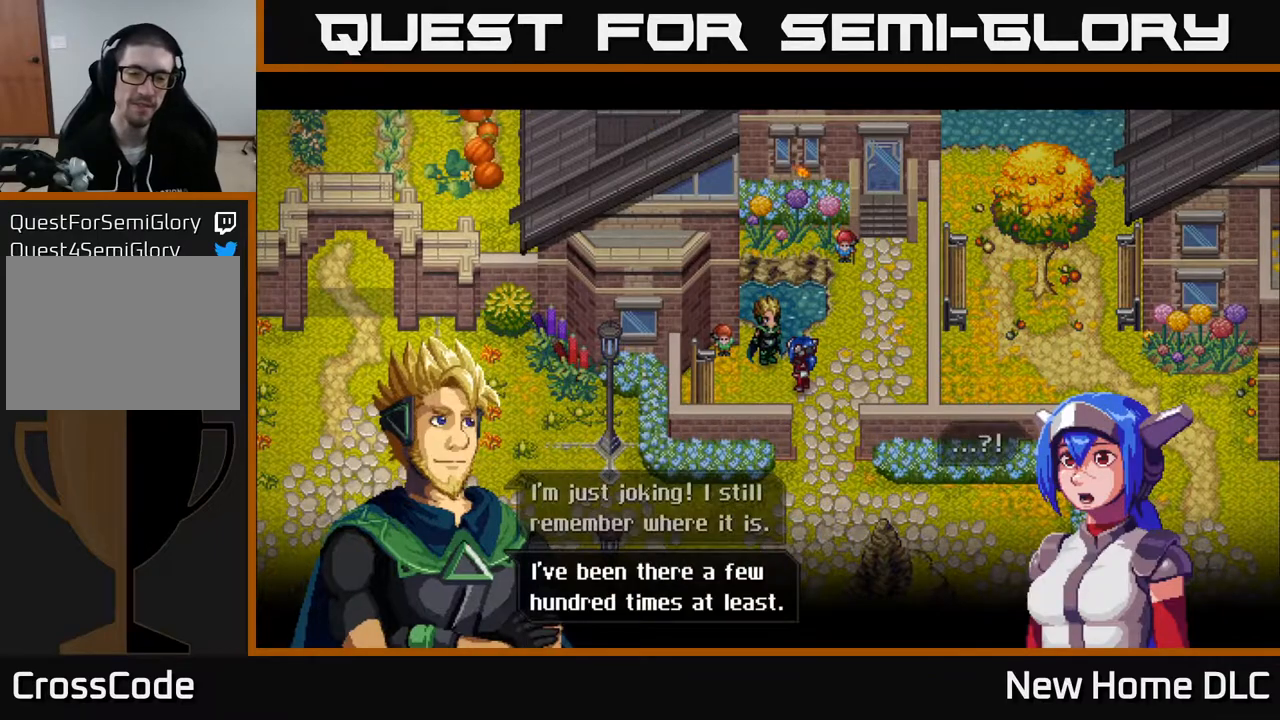
{"buttons": [], "left_stick": "center", "right_stick": "center", "events": []}
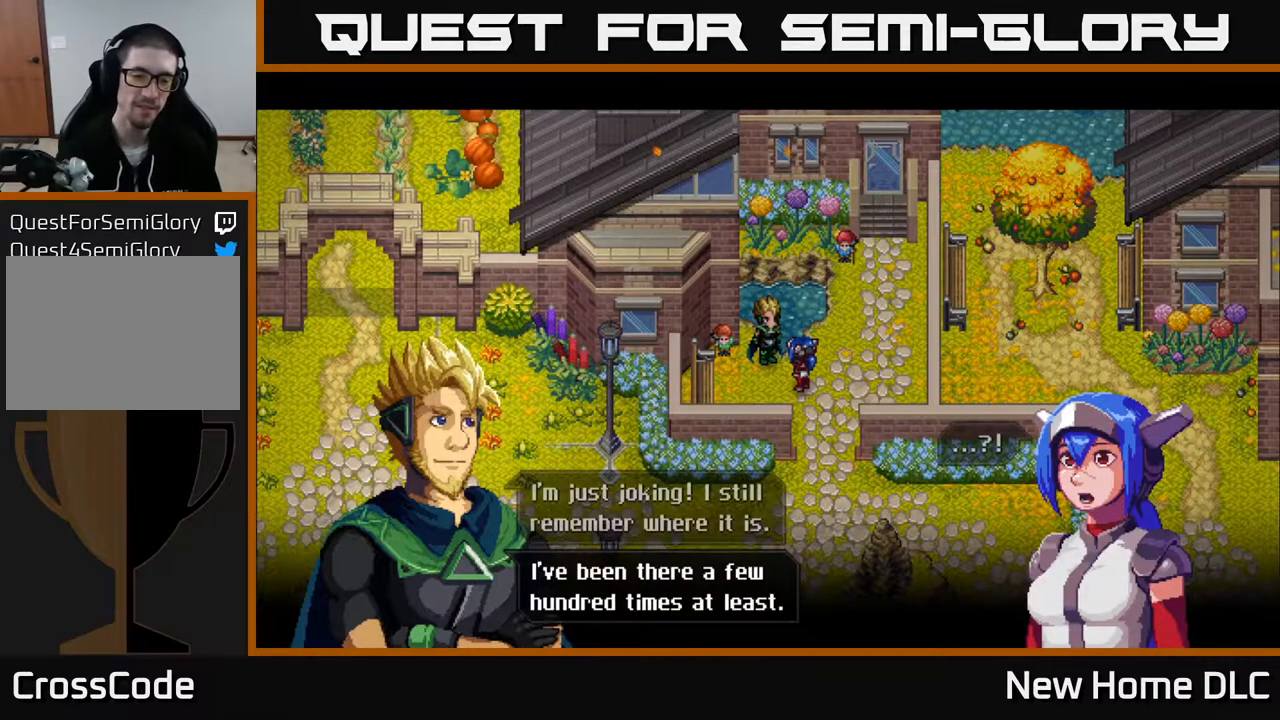
{"buttons": [], "left_stick": "center", "right_stick": "center", "events": [[167, "A", "down"], [300, "A", "up"]]}
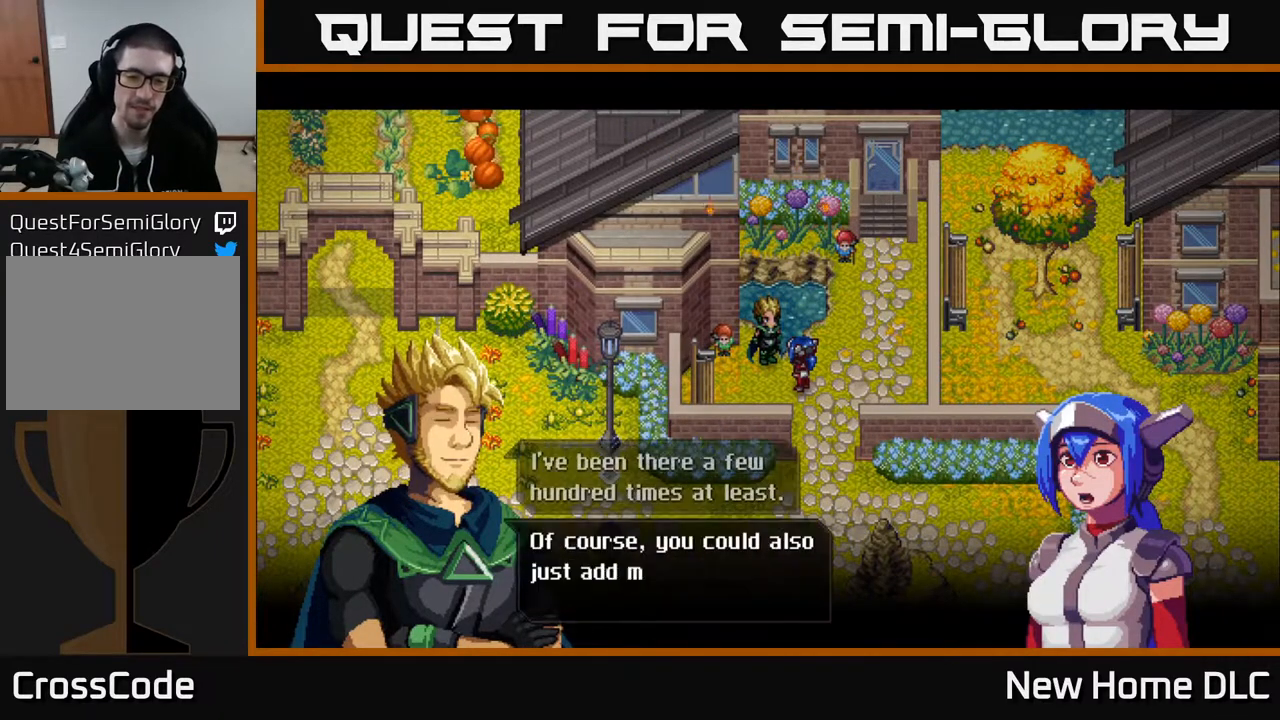
{"buttons": [], "left_stick": "center", "right_stick": "center", "events": []}
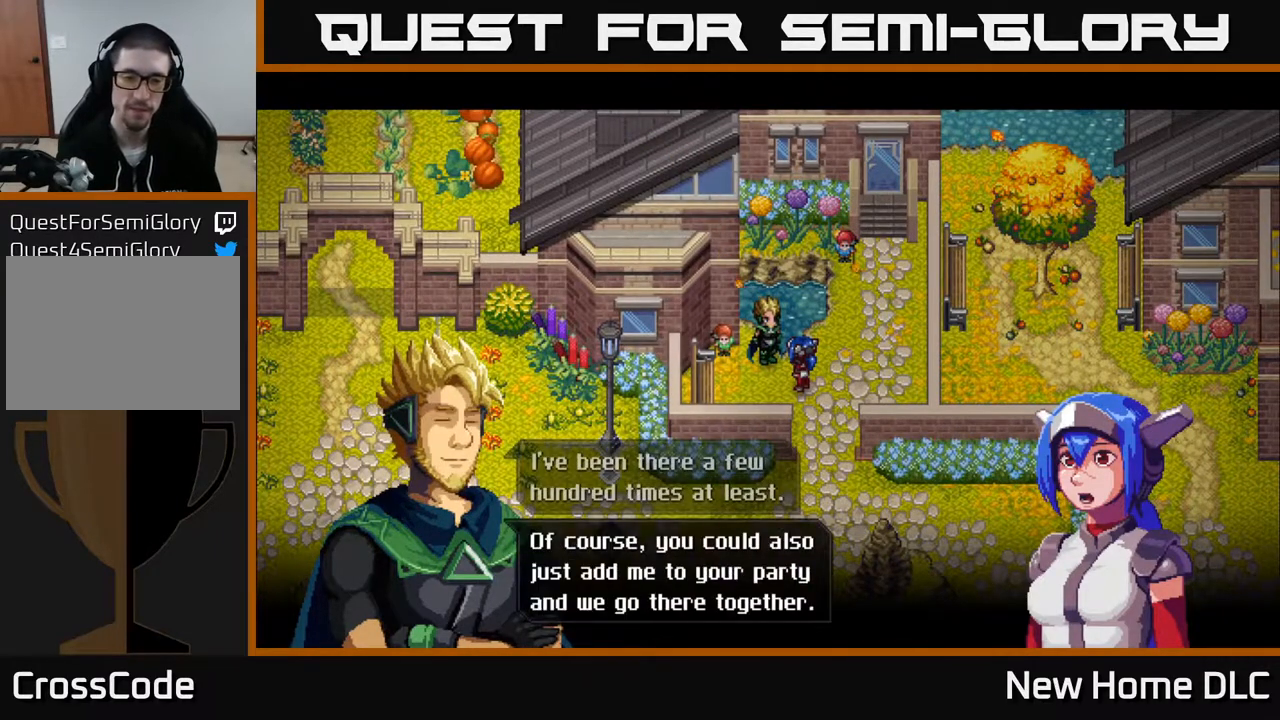
{"buttons": [], "left_stick": "center", "right_stick": "center", "events": []}
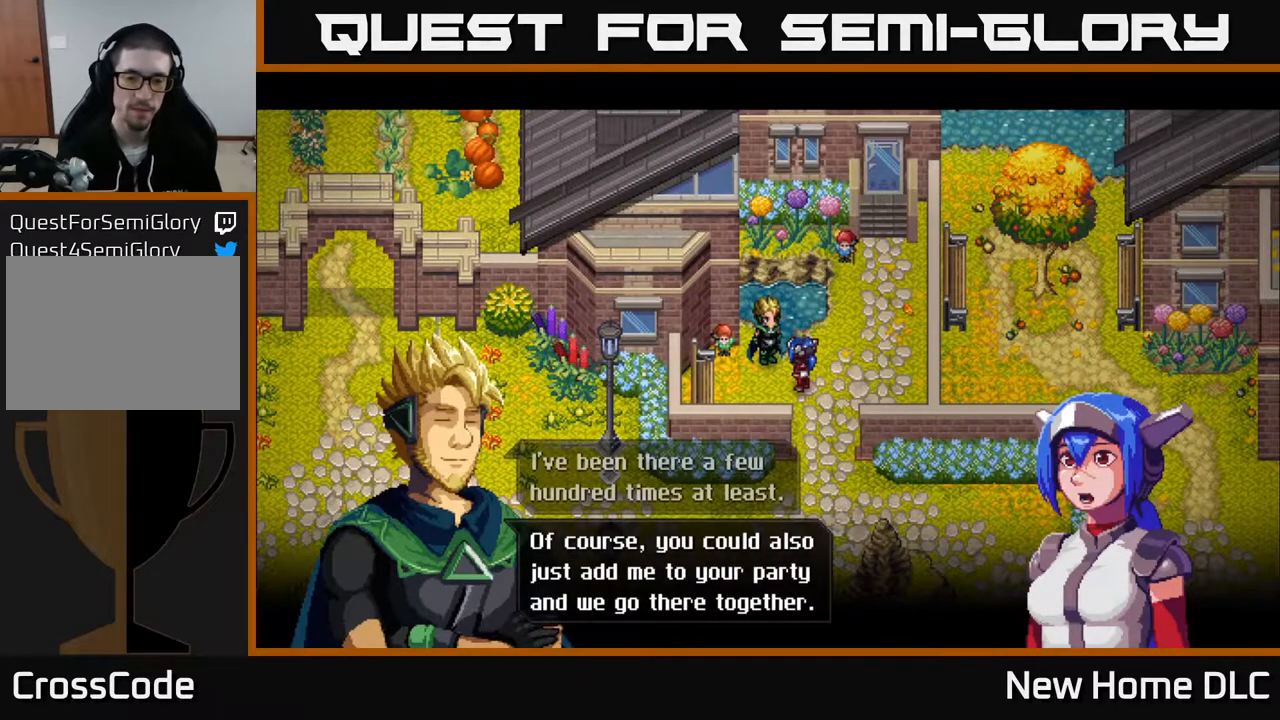
{"buttons": [], "left_stick": "center", "right_stick": "center", "events": []}
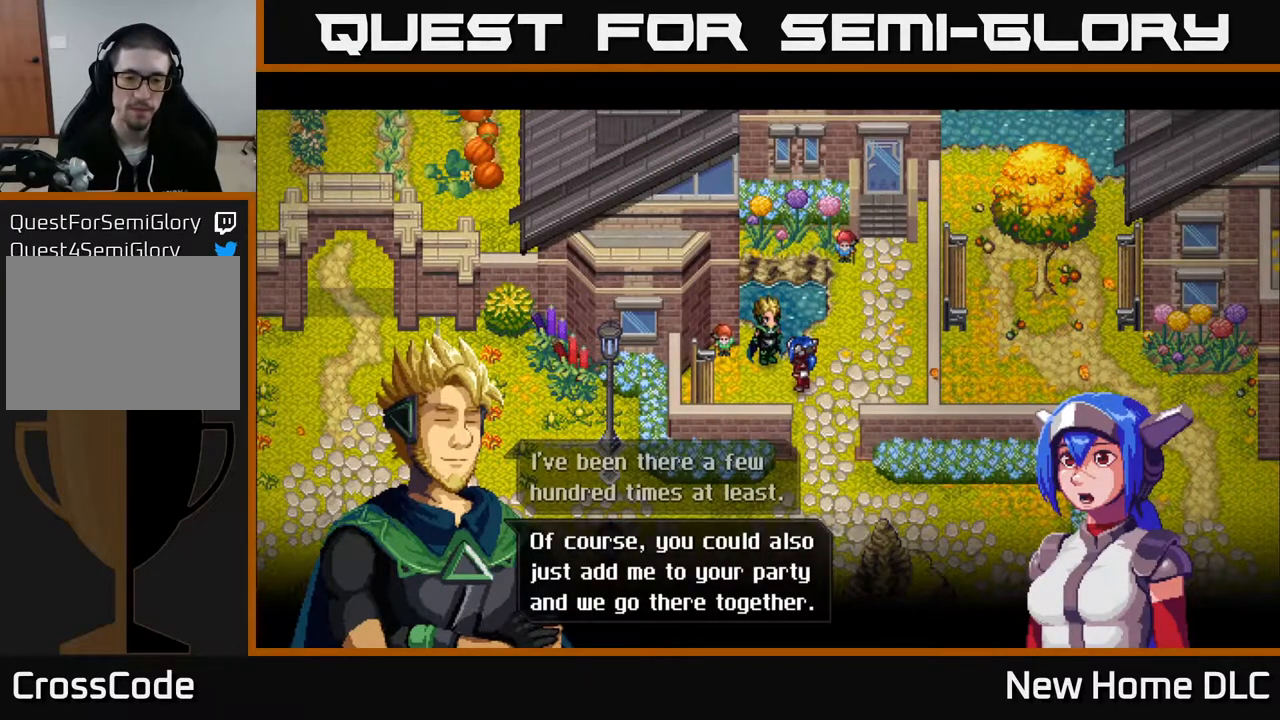
{"buttons": [], "left_stick": "center", "right_stick": "center", "events": [[183, "A", "down"], [333, "A", "up"]]}
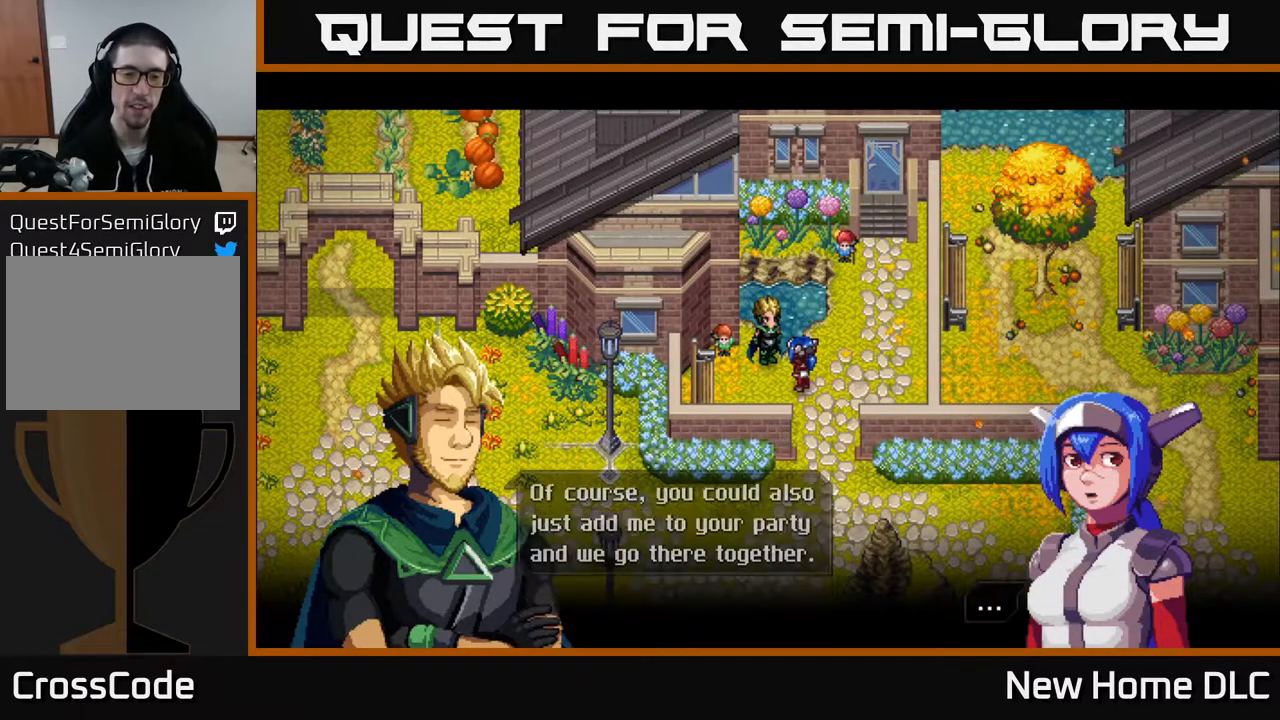
{"buttons": [], "left_stick": "center", "right_stick": "center", "events": [[383, "A", "down"], [483, "A", "up"]]}
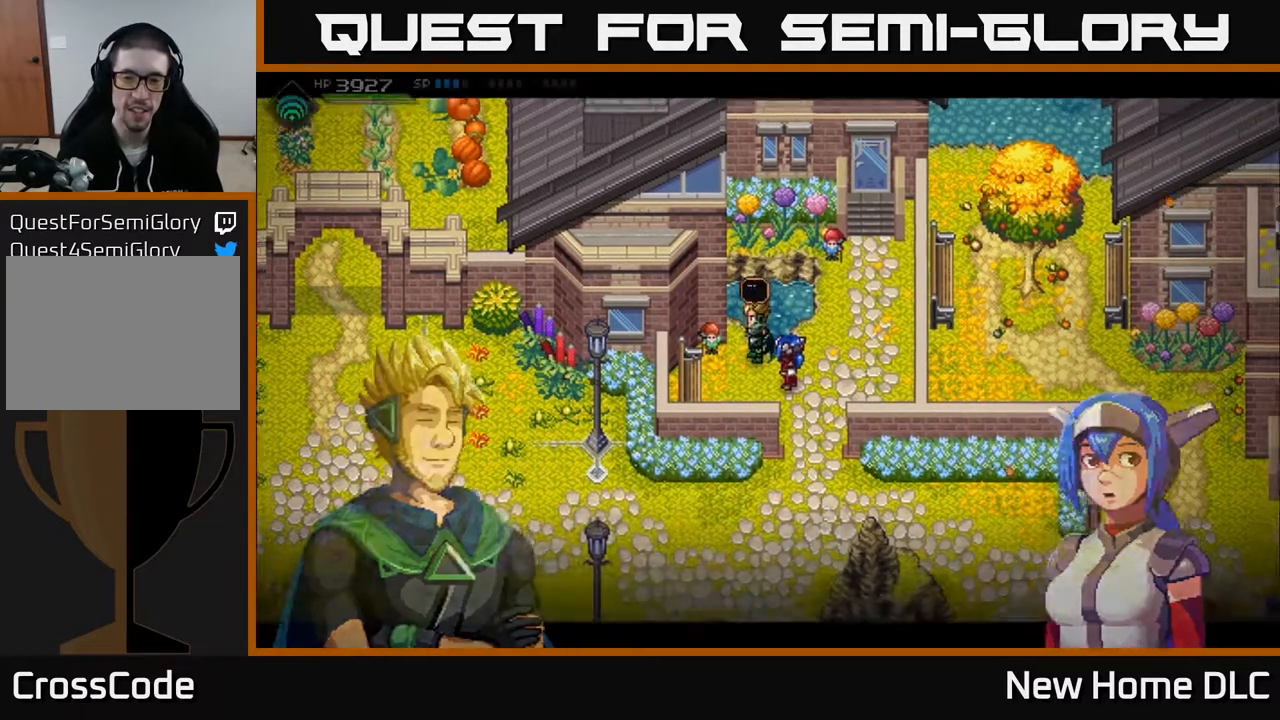
{"buttons": [], "left_stick": "center", "right_stick": "center", "events": []}